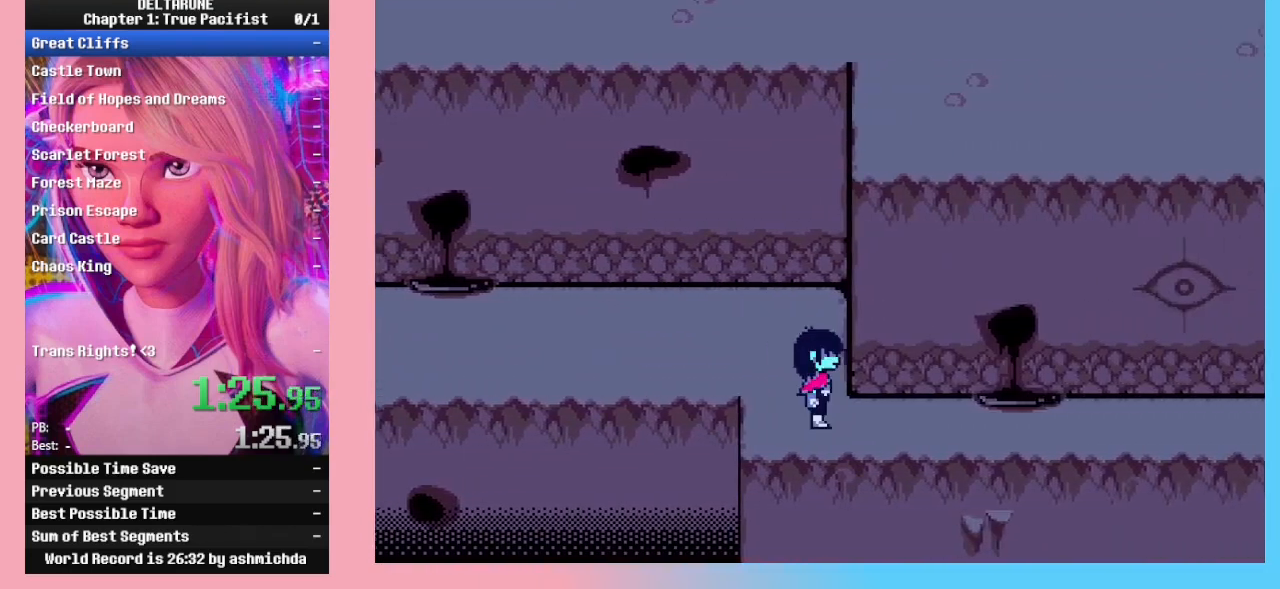
Gameplay with keyboard; each line is a JSON object with the keys held at the frame after it. "events" lists presses ("down") and releases ("up") of "c", "ctrl_l", "ctrl_r", "down", "left", "return", "right", "shift_l", "shift_r", "up", "x" and "z" between this image and that frame as [ms after this image, input, new state], when the widget could be followed in between. No other keys are recorded. Mouse input is not recorded.
{"keys": ["ctrl_l", "ctrl_r", "right", "shift_l", "shift_r"], "events": []}
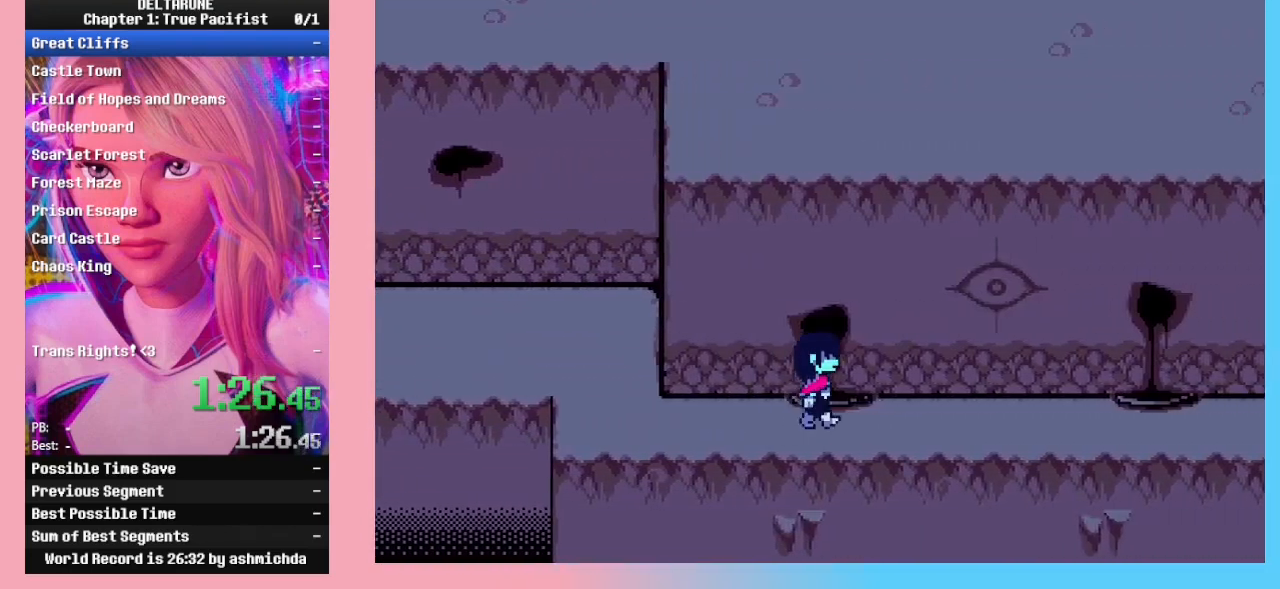
{"keys": ["ctrl_l", "ctrl_r", "right", "shift_l", "shift_r"], "events": []}
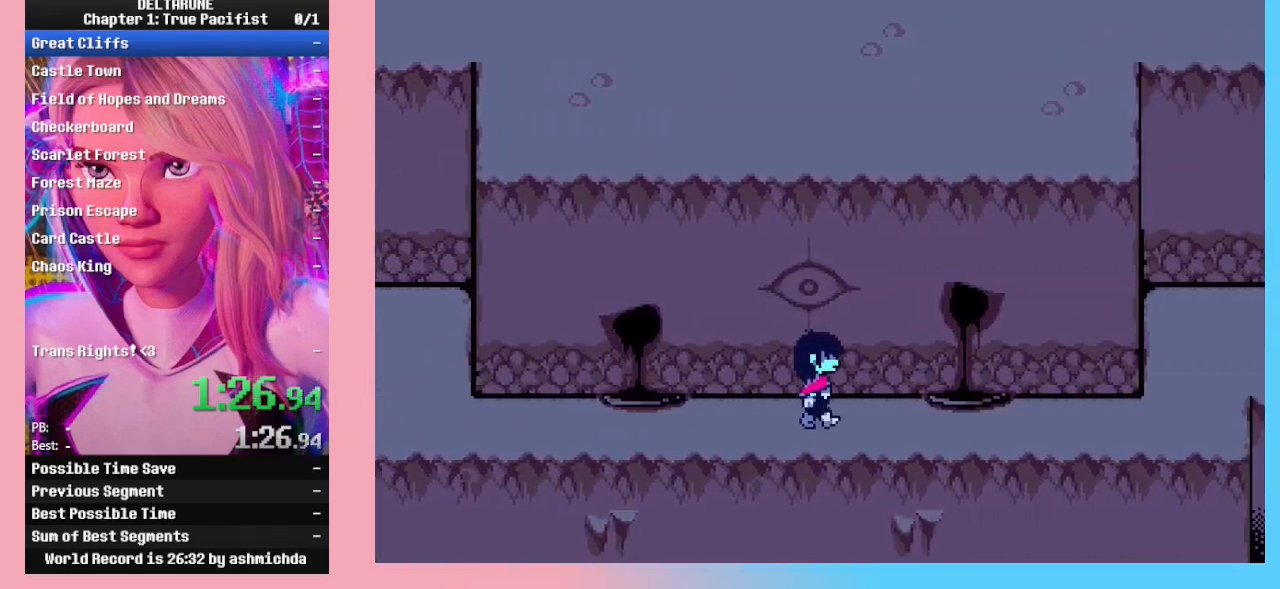
{"keys": ["ctrl_l", "ctrl_r", "right", "shift_l", "shift_r"], "events": []}
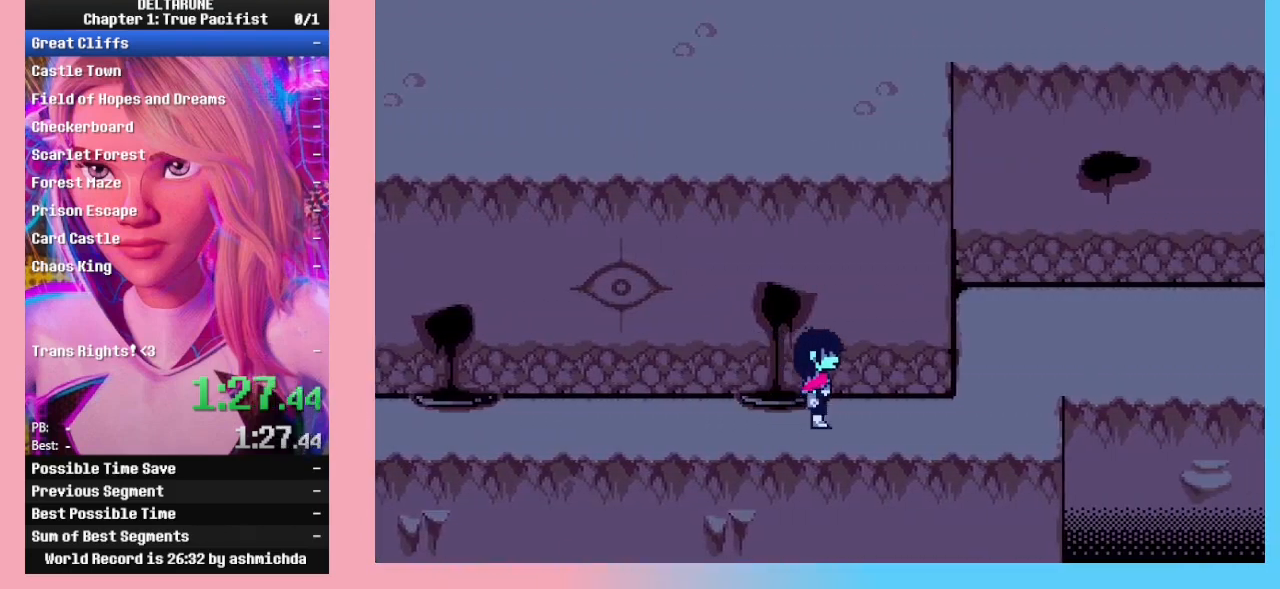
{"keys": ["ctrl_l", "ctrl_r", "right", "shift_l", "shift_r"], "events": []}
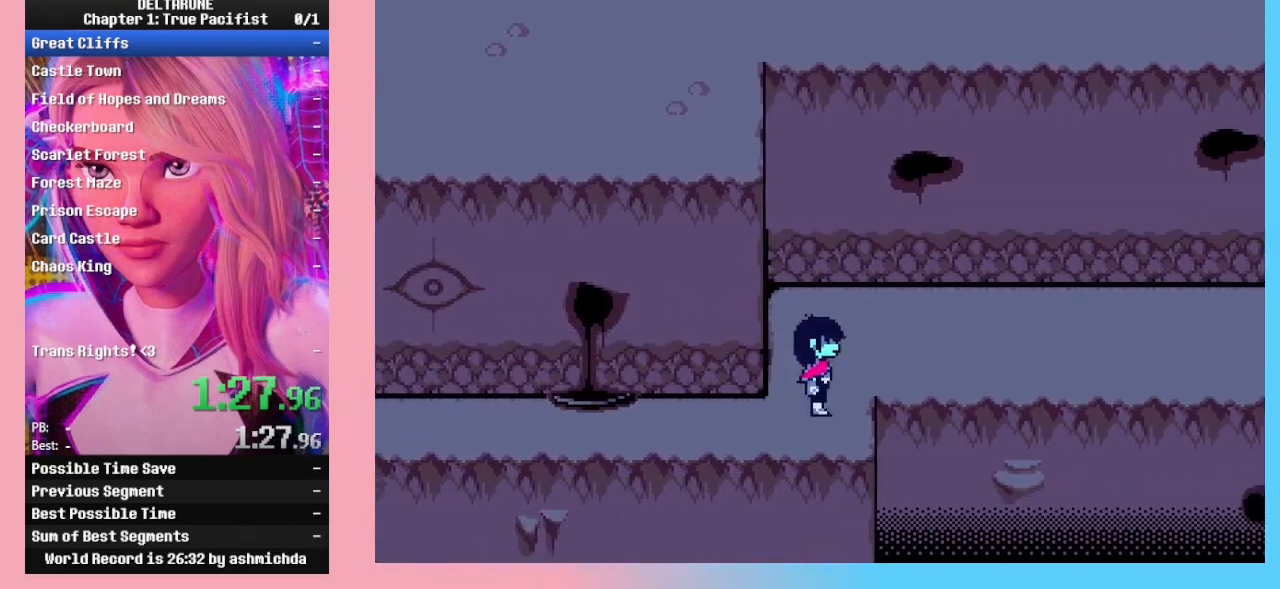
{"keys": ["ctrl_l", "ctrl_r", "right", "shift_l", "shift_r"], "events": [[33, "up", "down"], [67, "right", "up"], [100, "right", "down"], [167, "up", "up"], [200, "up", "down"], [267, "up", "up"]]}
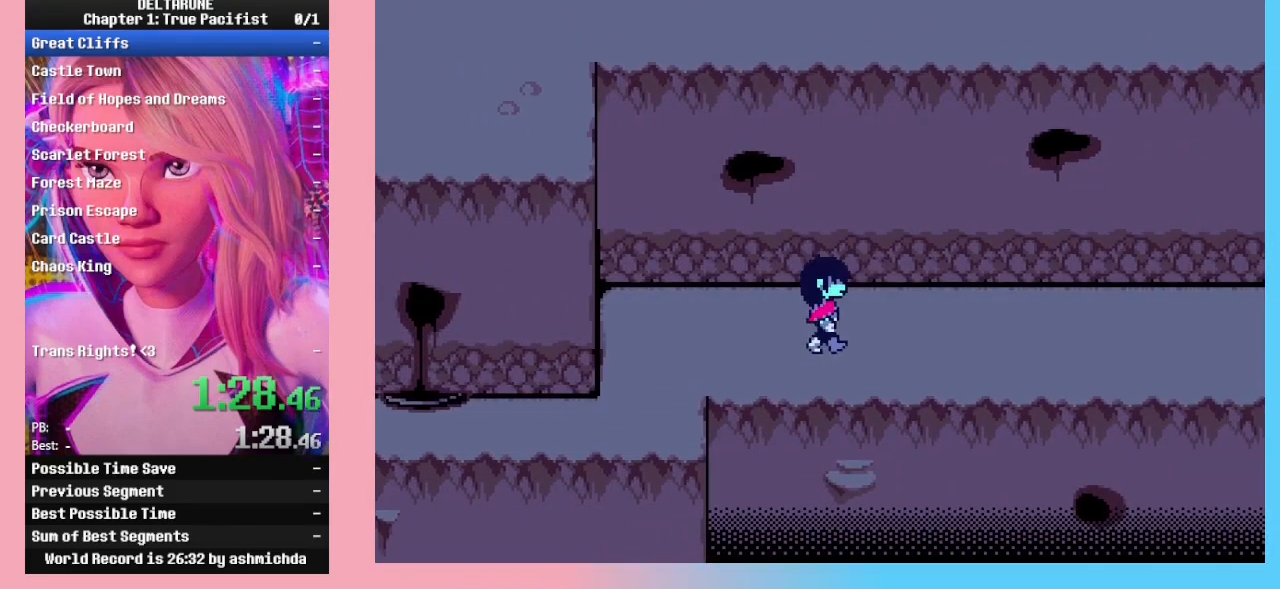
{"keys": ["ctrl_l", "ctrl_r", "right", "shift_l", "shift_r"], "events": []}
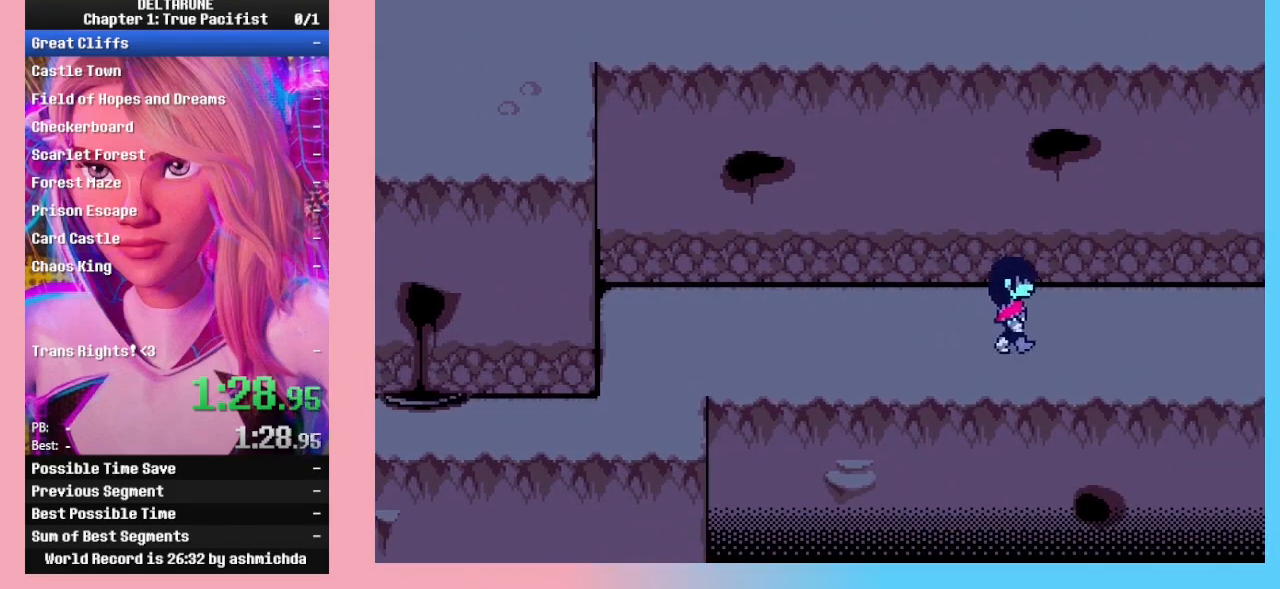
{"keys": ["ctrl_l", "ctrl_r", "right", "shift_l", "shift_r"], "events": []}
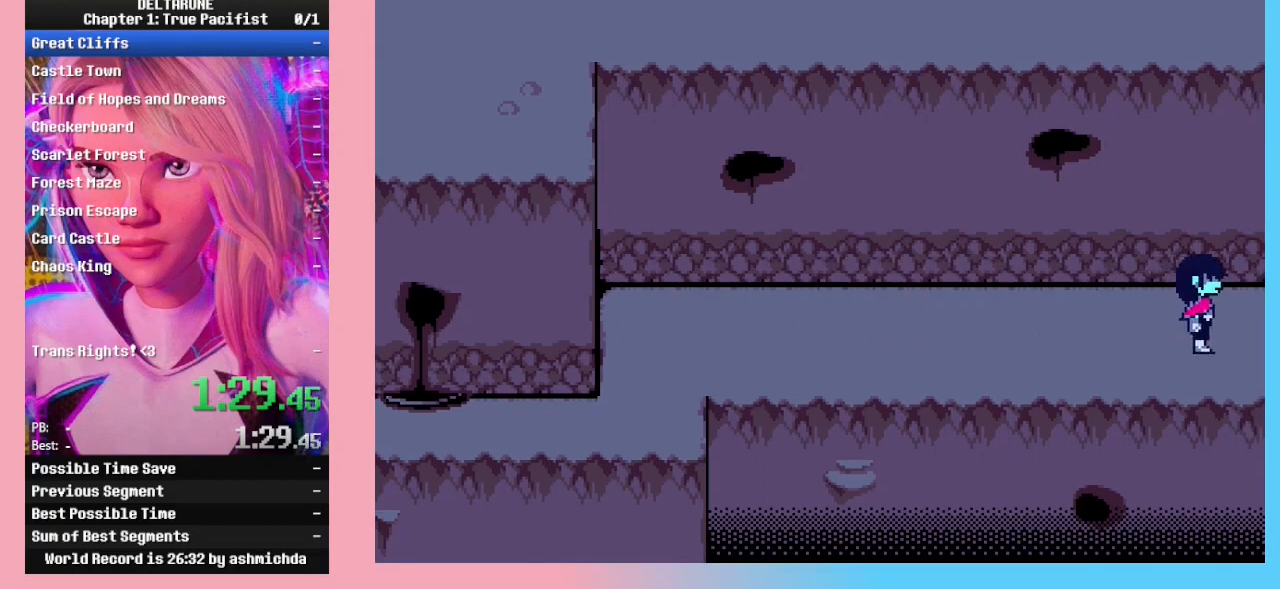
{"keys": ["ctrl_l", "ctrl_r", "right", "shift_l", "shift_r"], "events": []}
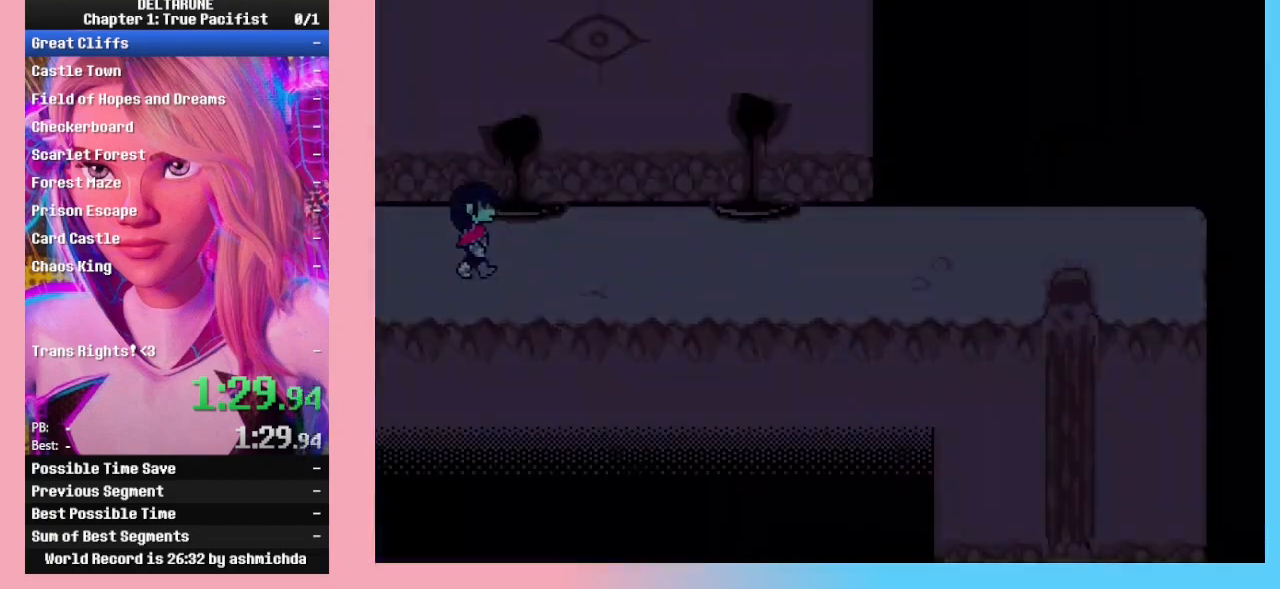
{"keys": ["ctrl_l", "ctrl_r", "right", "shift_l", "shift_r"], "events": [[233, "down", "down"], [267, "down", "up"]]}
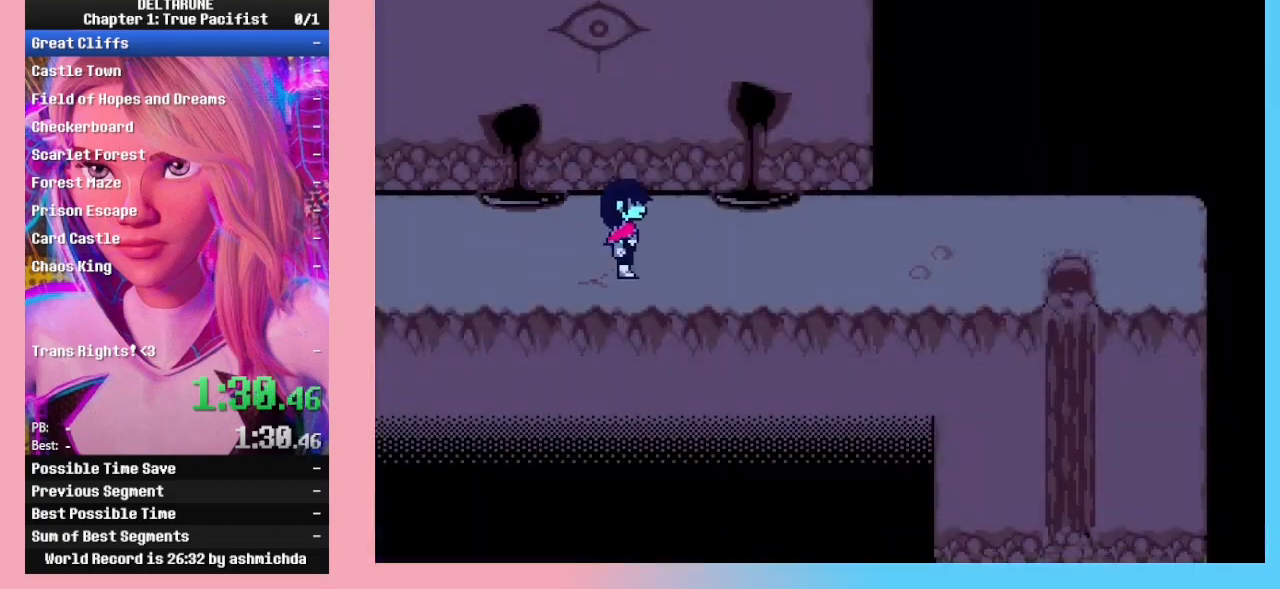
{"keys": ["ctrl_l", "ctrl_r", "right", "shift_l", "shift_r"], "events": []}
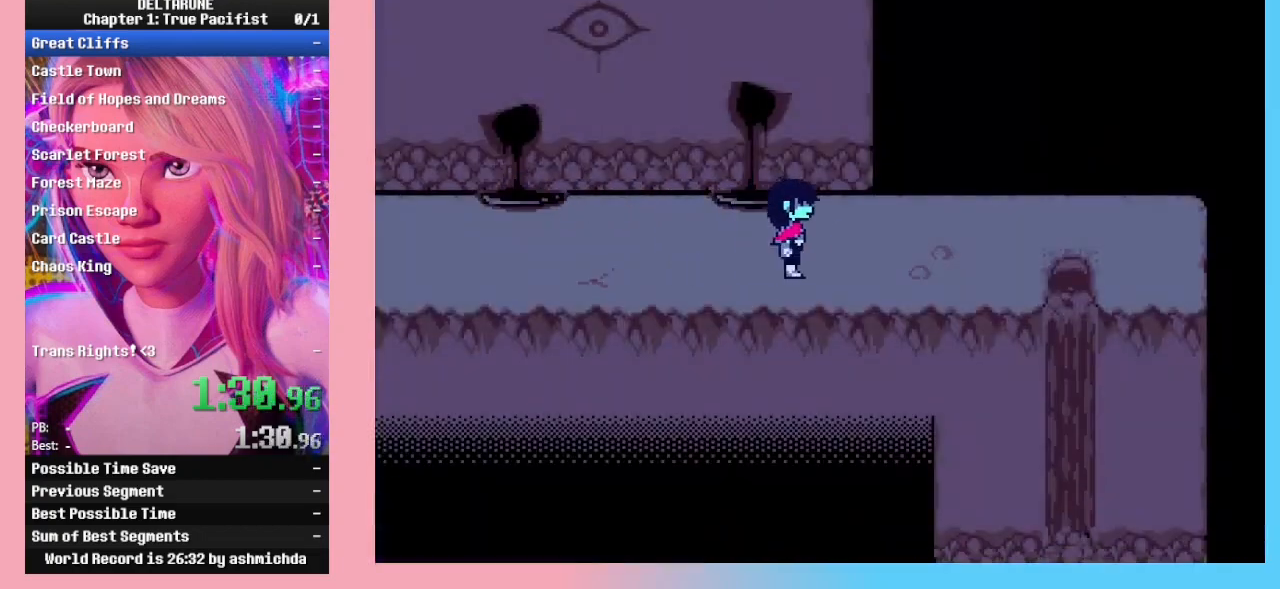
{"keys": ["ctrl_l", "ctrl_r", "right", "shift_l", "shift_r"], "events": []}
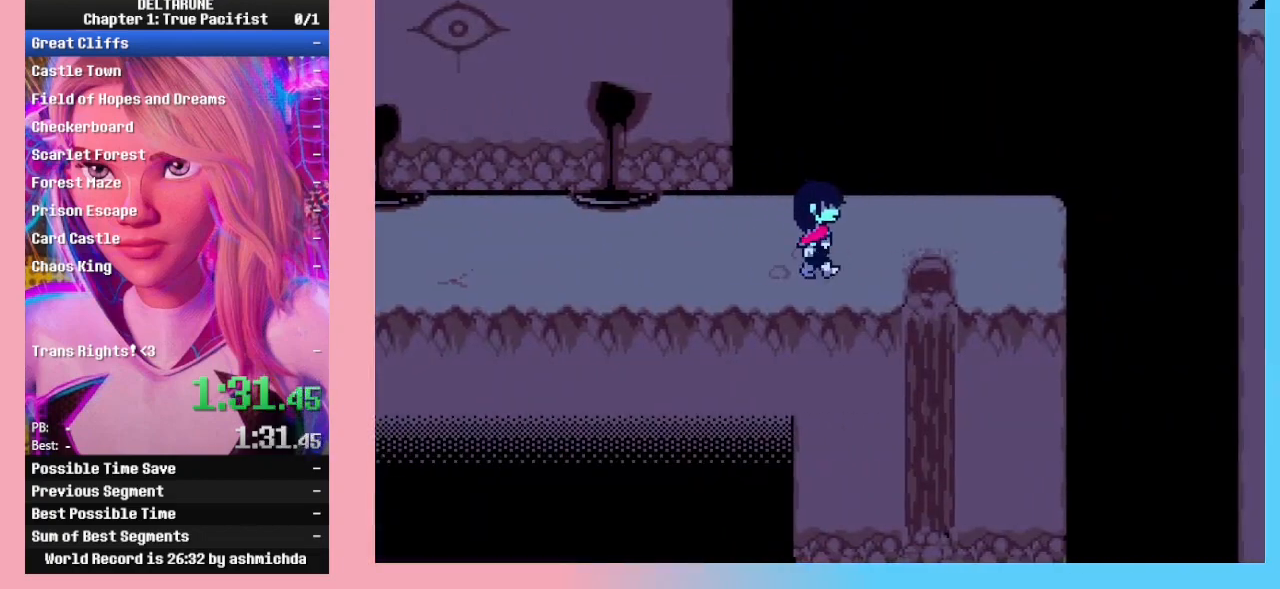
{"keys": ["ctrl_l", "ctrl_r", "down", "shift_l", "shift_r"], "events": [[367, "down", "down"], [400, "right", "up"]]}
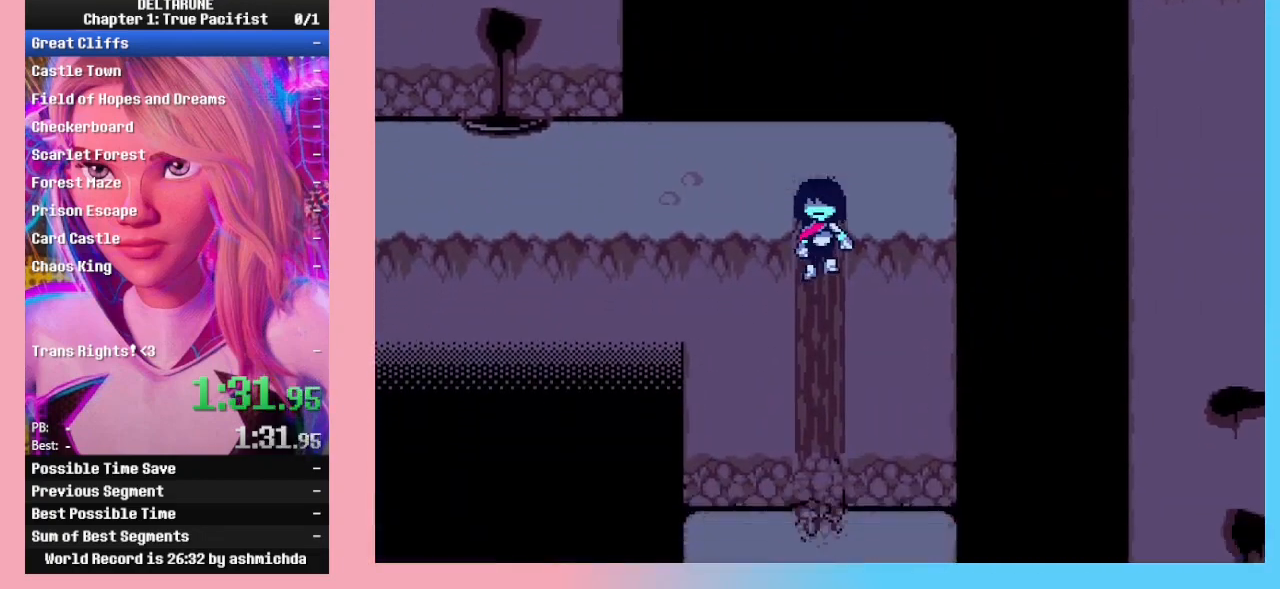
{"keys": ["ctrl_l", "ctrl_r", "down", "shift_l", "shift_r"], "events": []}
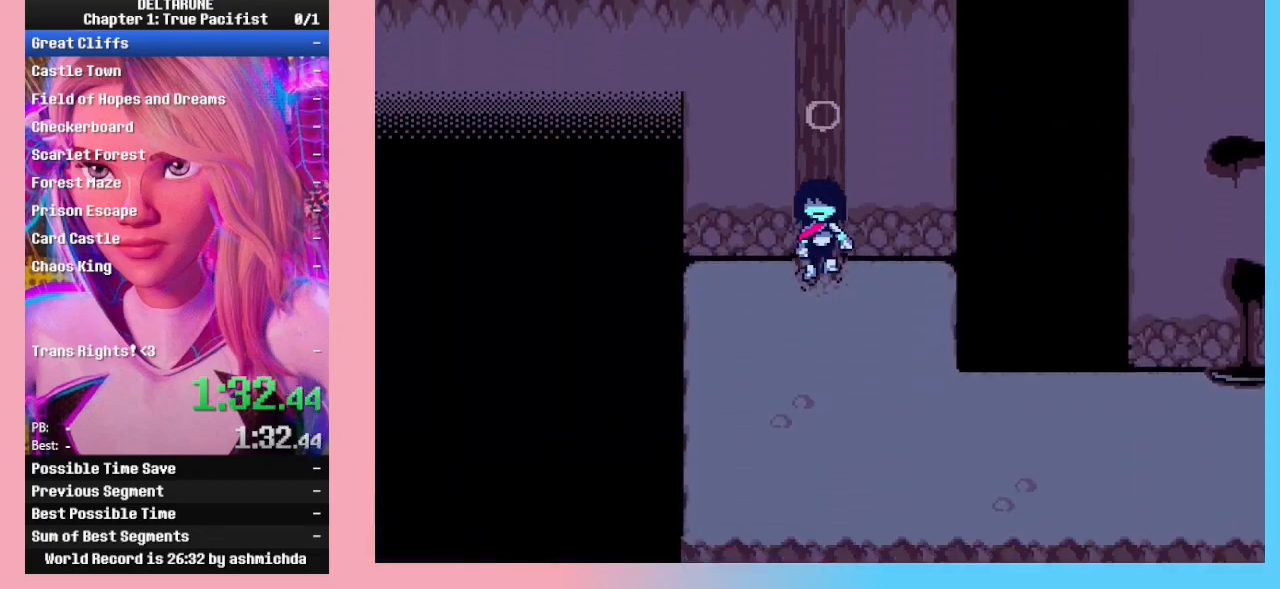
{"keys": ["ctrl_l", "ctrl_r", "down", "right", "shift_l", "shift_r"], "events": [[267, "right", "down"]]}
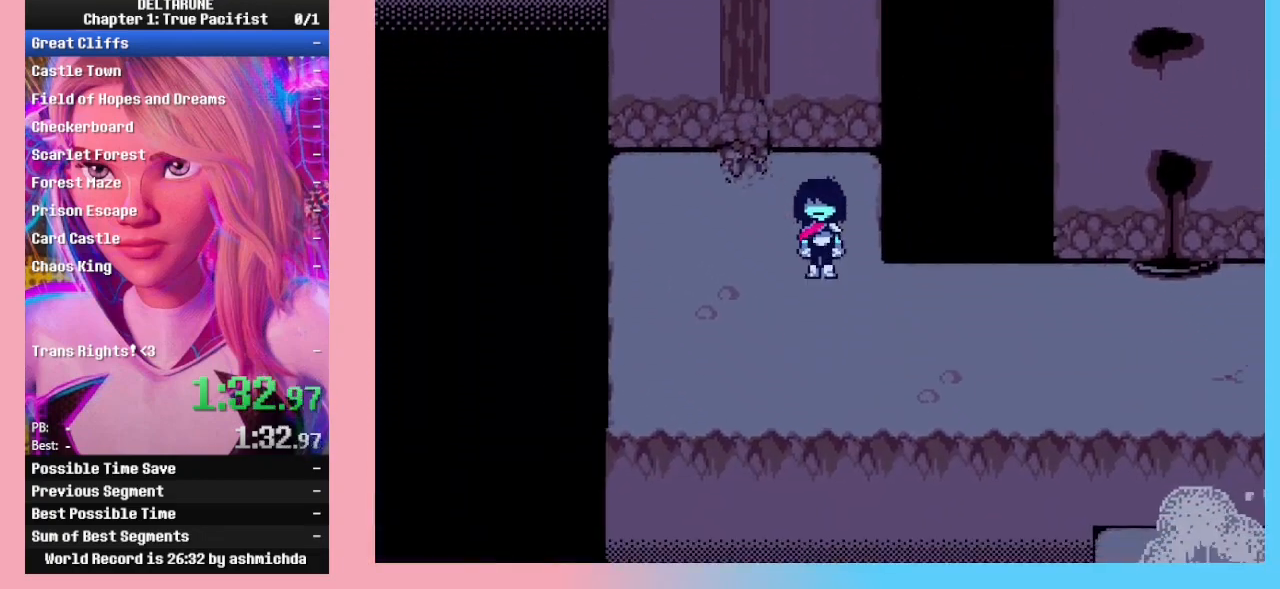
{"keys": ["ctrl_l", "ctrl_r", "right", "shift_l", "shift_r"], "events": [[367, "down", "up"]]}
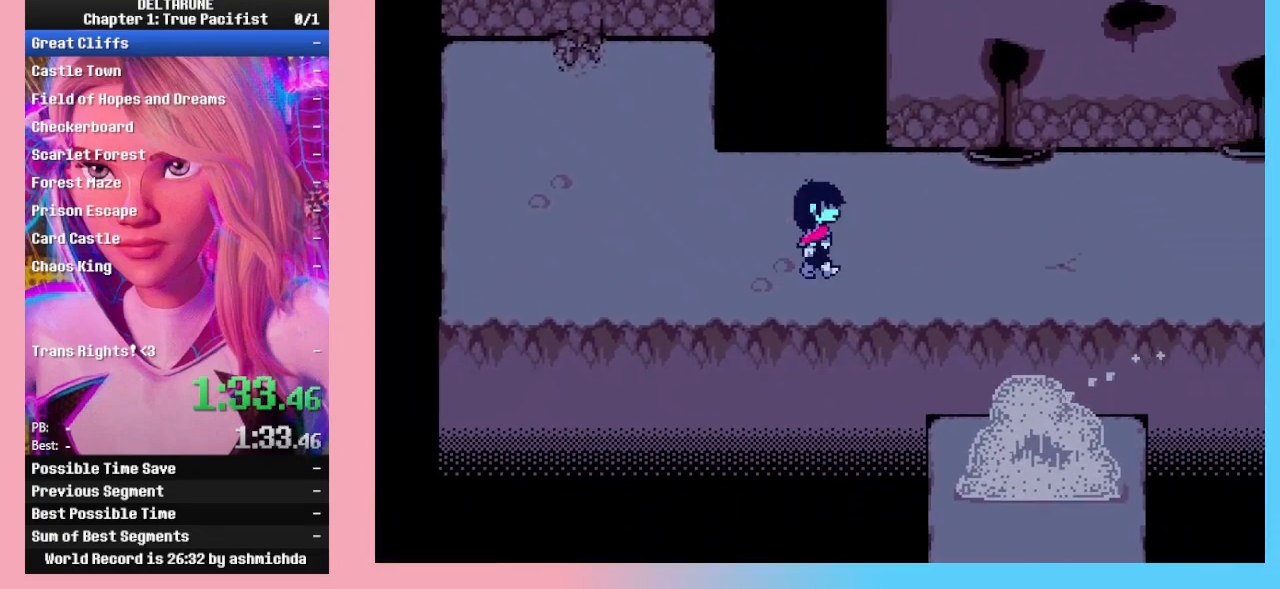
{"keys": ["ctrl_l", "ctrl_r", "right", "shift_l", "shift_r"], "events": []}
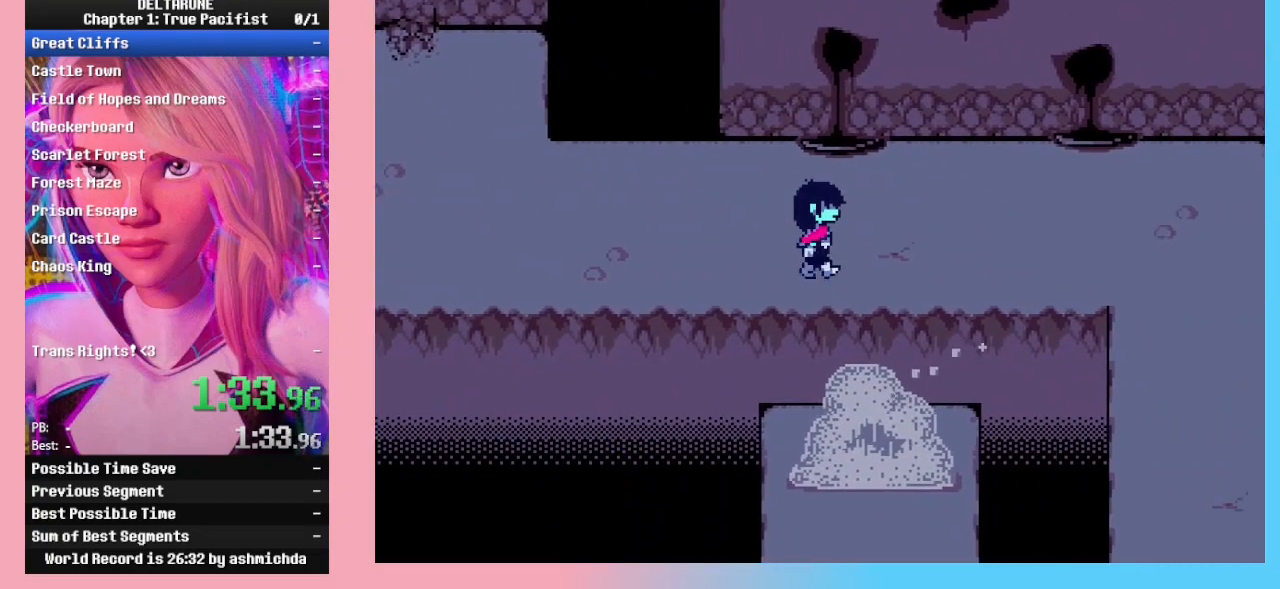
{"keys": ["ctrl_l", "ctrl_r", "right", "shift_l", "shift_r"], "events": []}
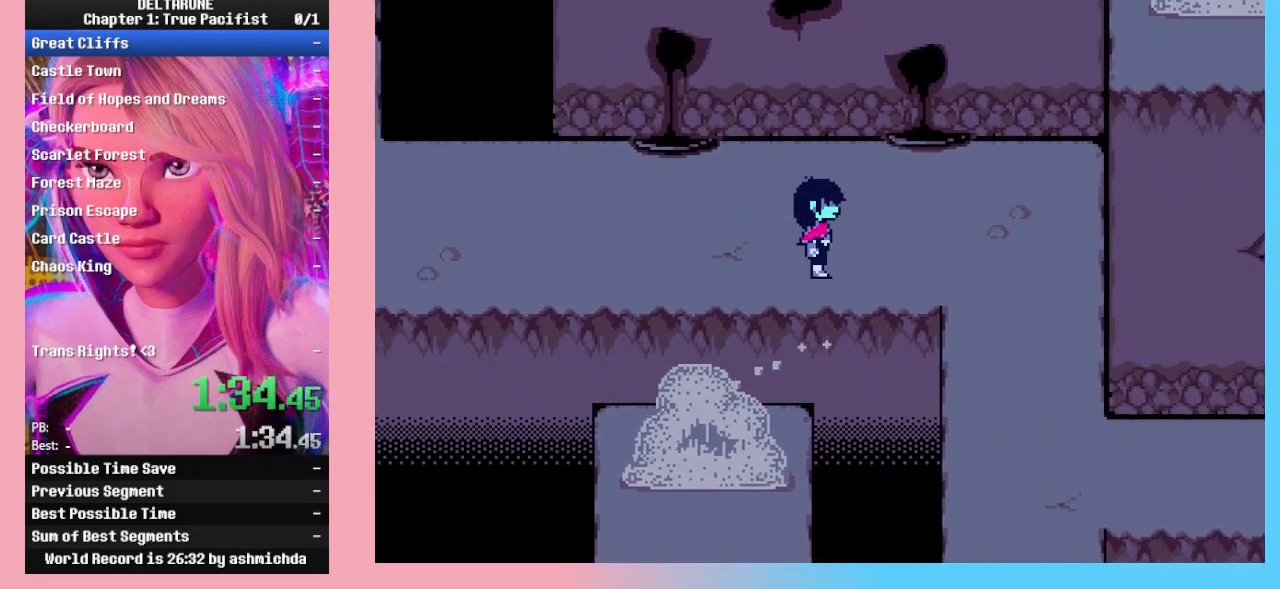
{"keys": ["ctrl_l", "ctrl_r", "down", "right", "shift_l", "shift_r"], "events": [[467, "down", "down"]]}
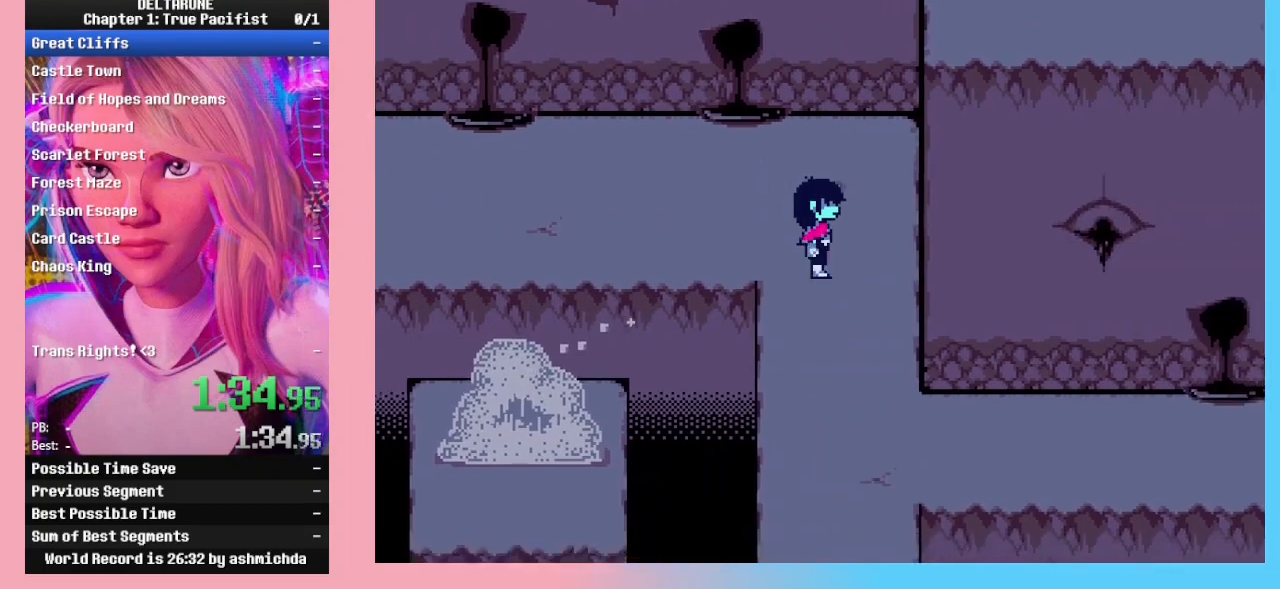
{"keys": ["ctrl_l", "ctrl_r", "down", "right", "shift_l", "shift_r"], "events": [[100, "right", "up"], [433, "right", "down"]]}
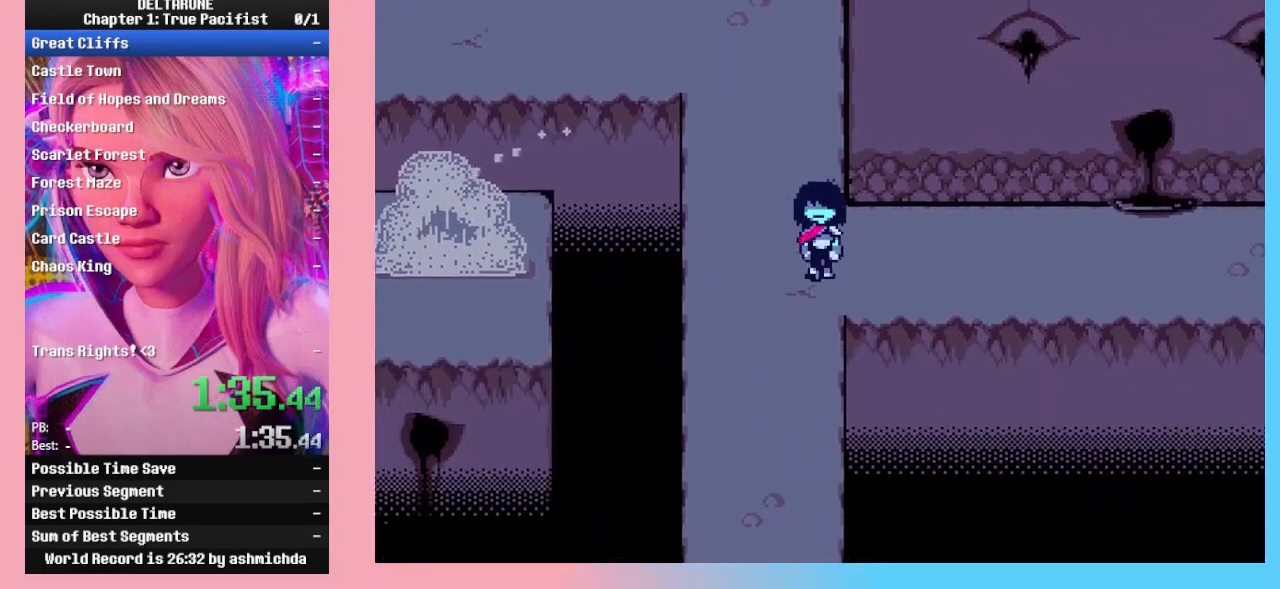
{"keys": ["ctrl_l", "ctrl_r", "right", "shift_l", "shift_r"], "events": [[67, "down", "up"]]}
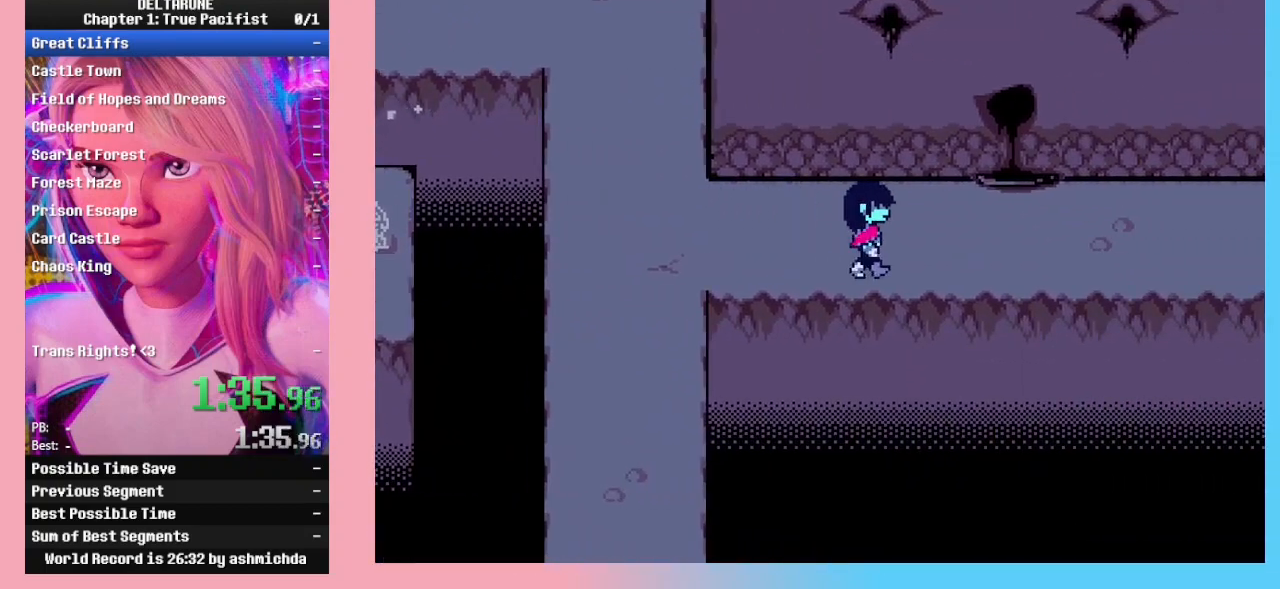
{"keys": ["ctrl_l", "ctrl_r", "right", "shift_l", "shift_r"], "events": []}
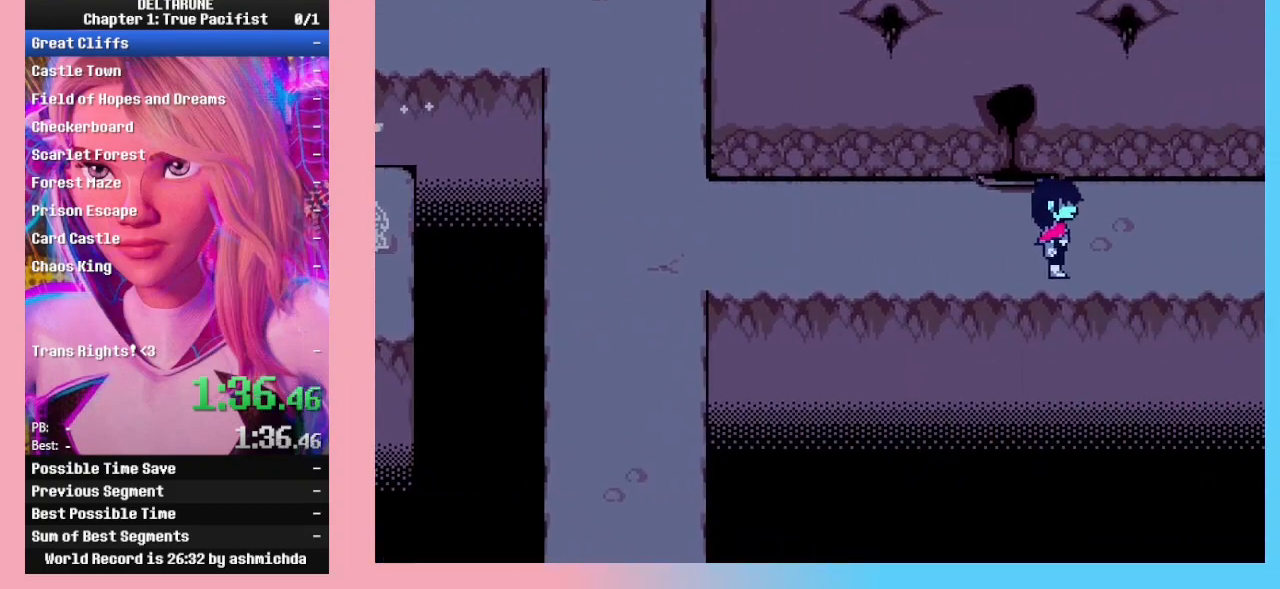
{"keys": ["ctrl_l", "ctrl_r", "right", "shift_l", "shift_r"], "events": []}
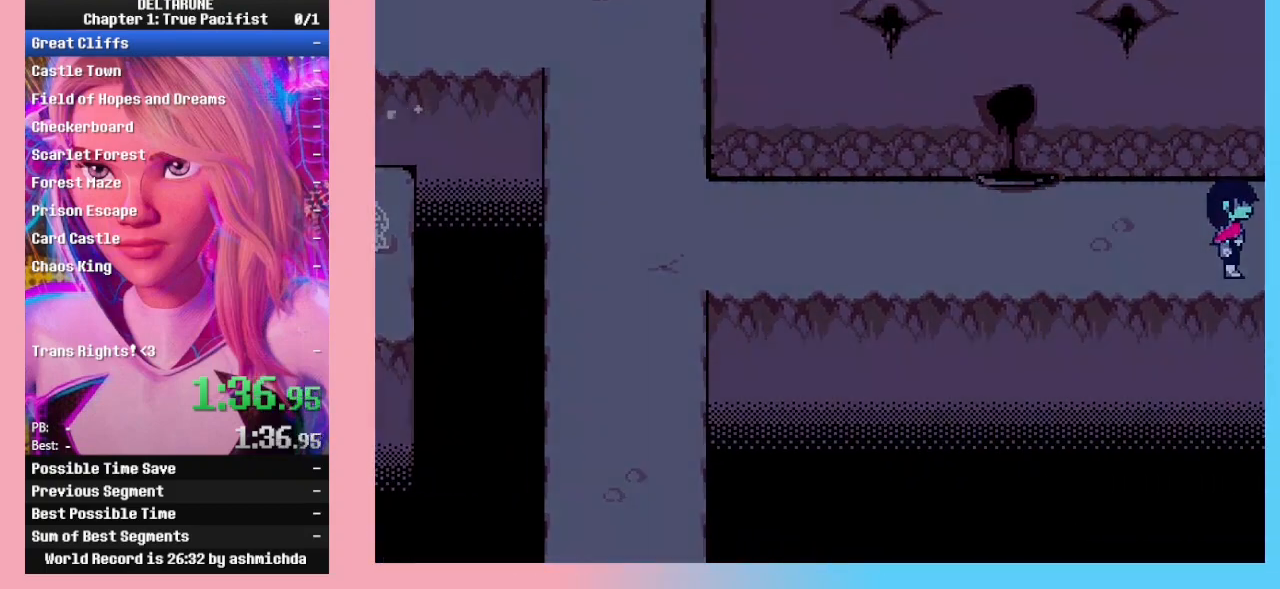
{"keys": ["ctrl_l", "ctrl_r", "right", "shift_l", "shift_r"], "events": []}
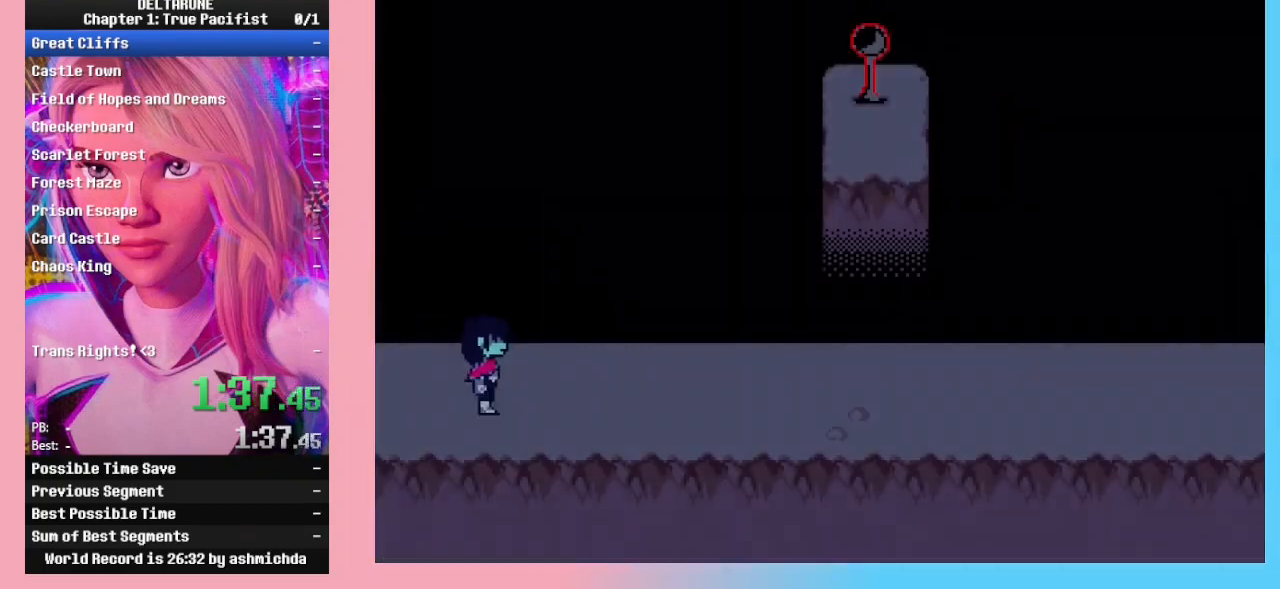
{"keys": ["ctrl_l", "ctrl_r", "right", "shift_l", "shift_r"], "events": []}
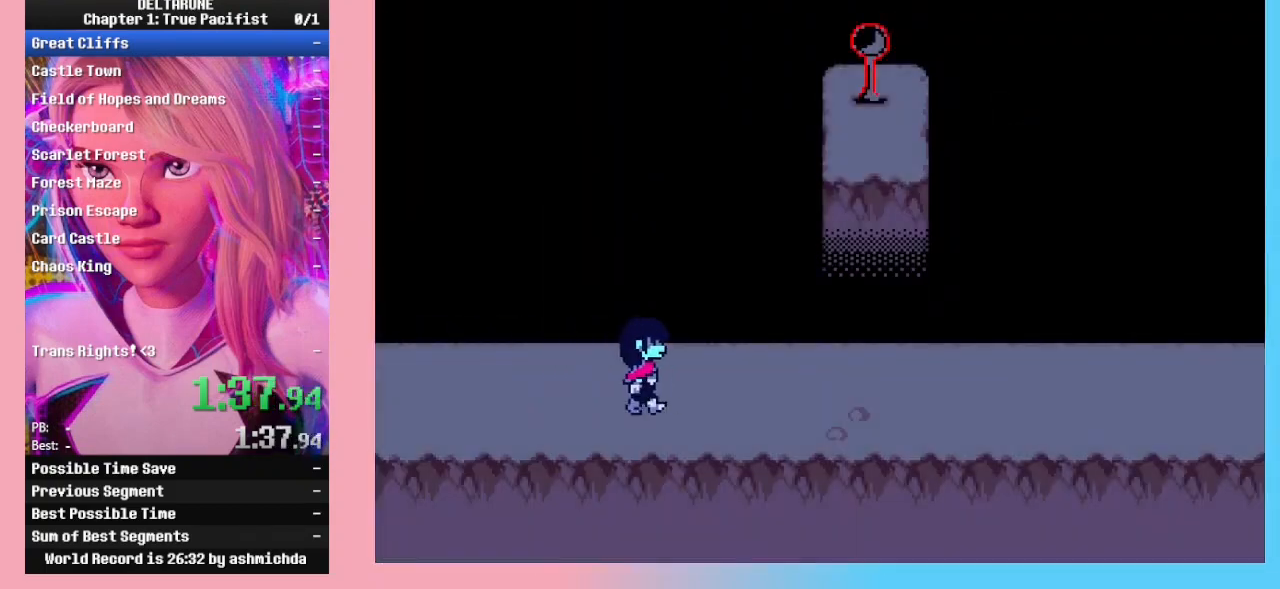
{"keys": ["ctrl_l", "ctrl_r", "right", "shift_l", "shift_r"], "events": []}
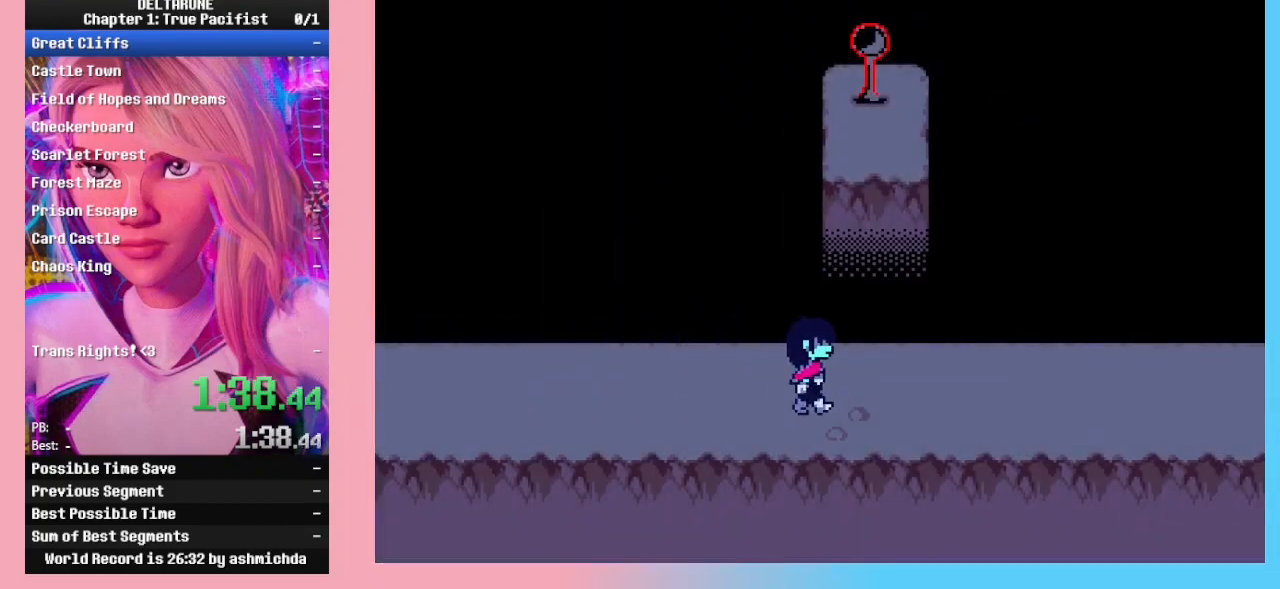
{"keys": ["ctrl_l", "ctrl_r", "right", "shift_l", "shift_r"], "events": []}
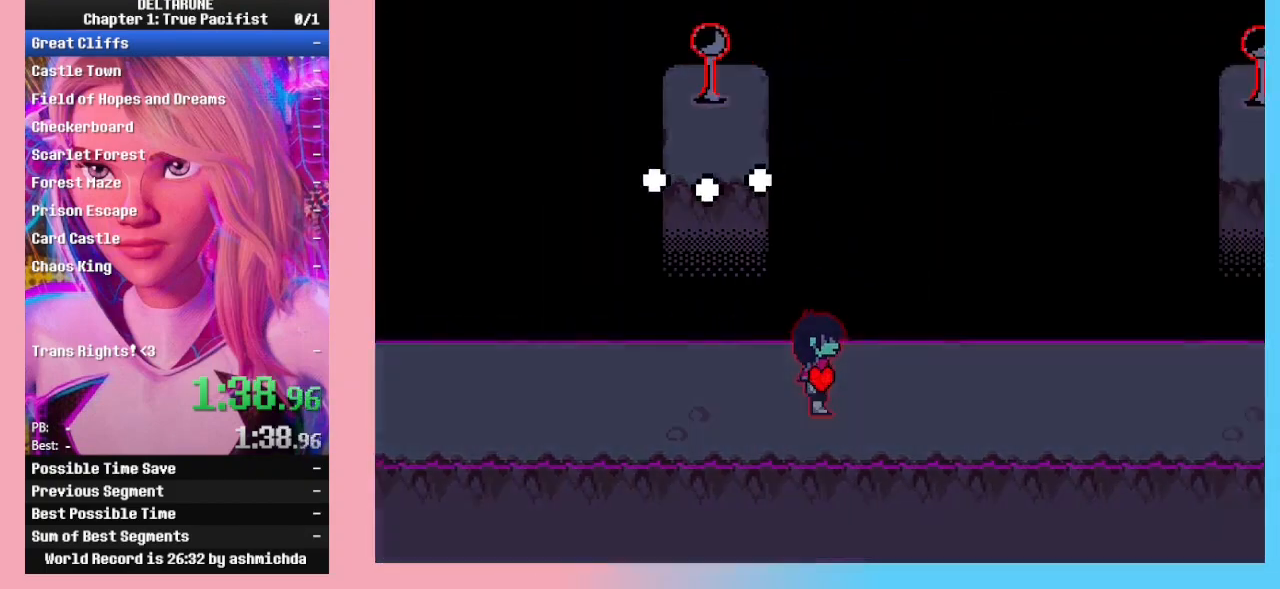
{"keys": ["ctrl_l", "ctrl_r", "right", "shift_l", "shift_r"], "events": []}
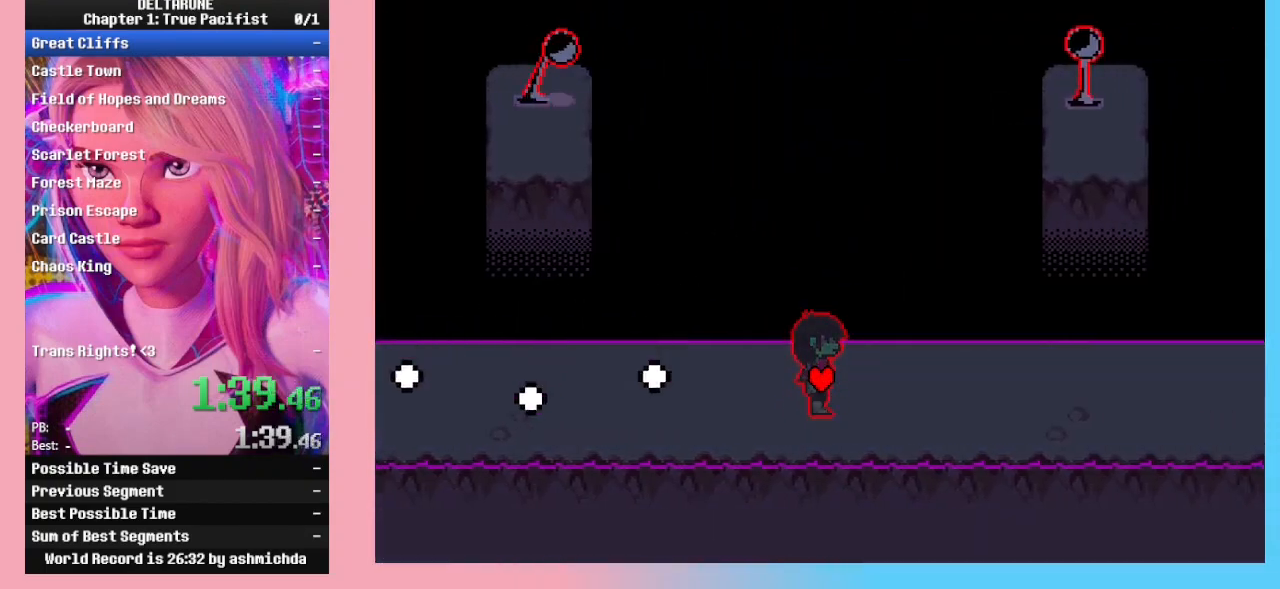
{"keys": ["ctrl_l", "ctrl_r", "right", "shift_l", "shift_r"], "events": []}
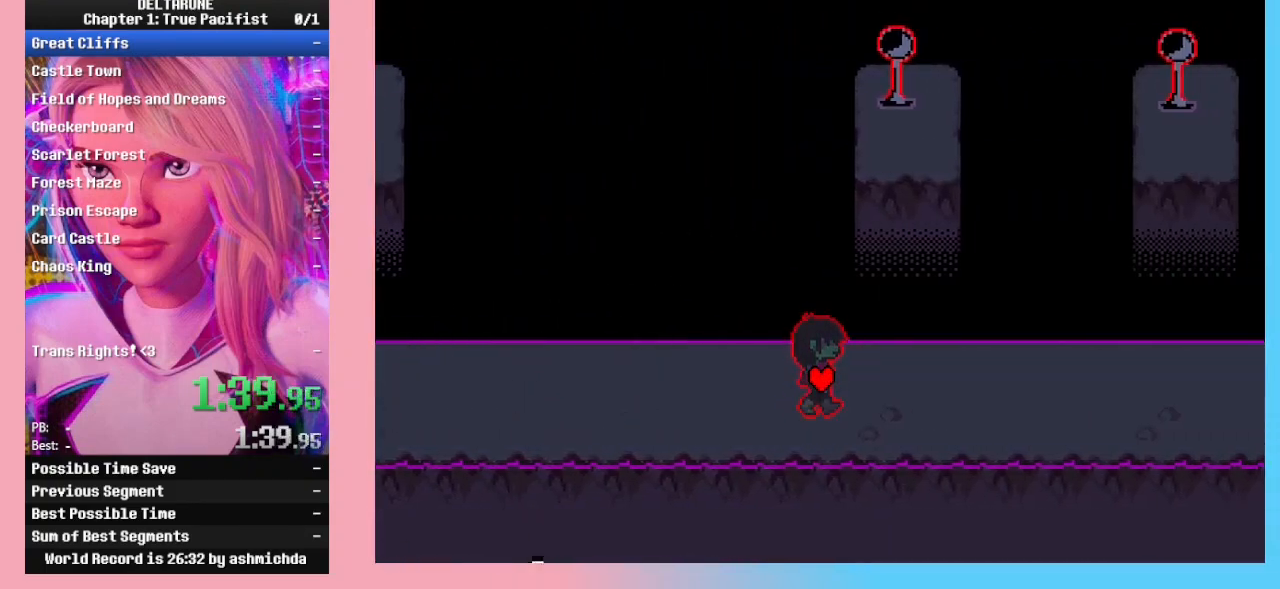
{"keys": ["ctrl_l", "ctrl_r", "right", "shift_l", "shift_r"], "events": []}
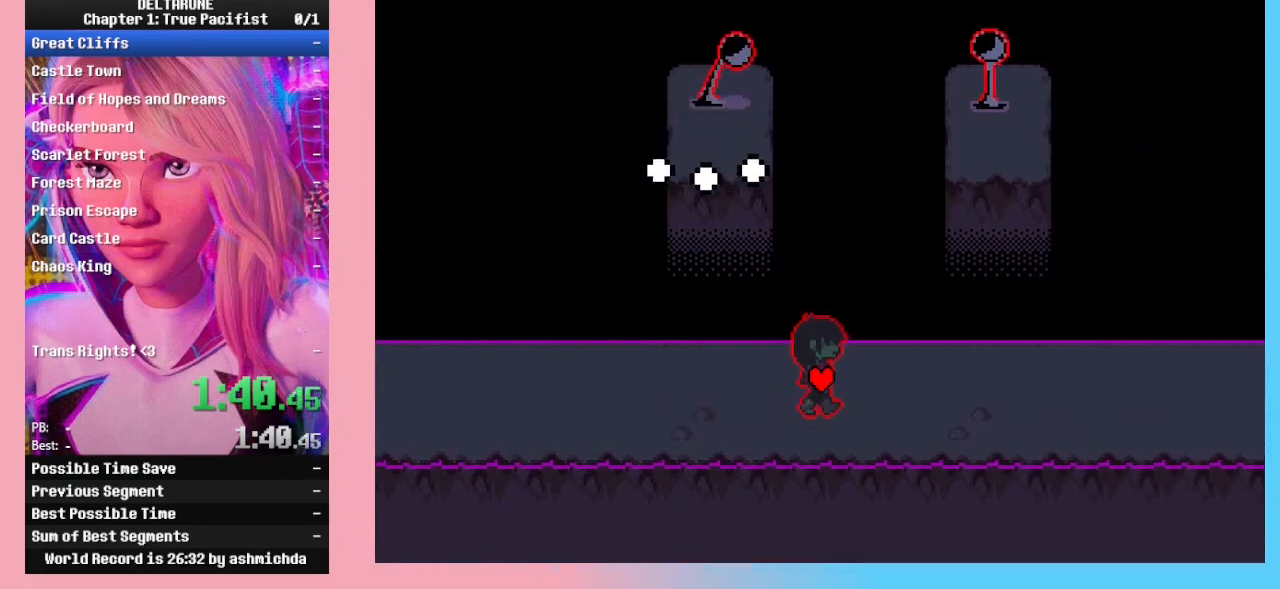
{"keys": ["ctrl_l", "ctrl_r", "right", "shift_l", "shift_r"], "events": []}
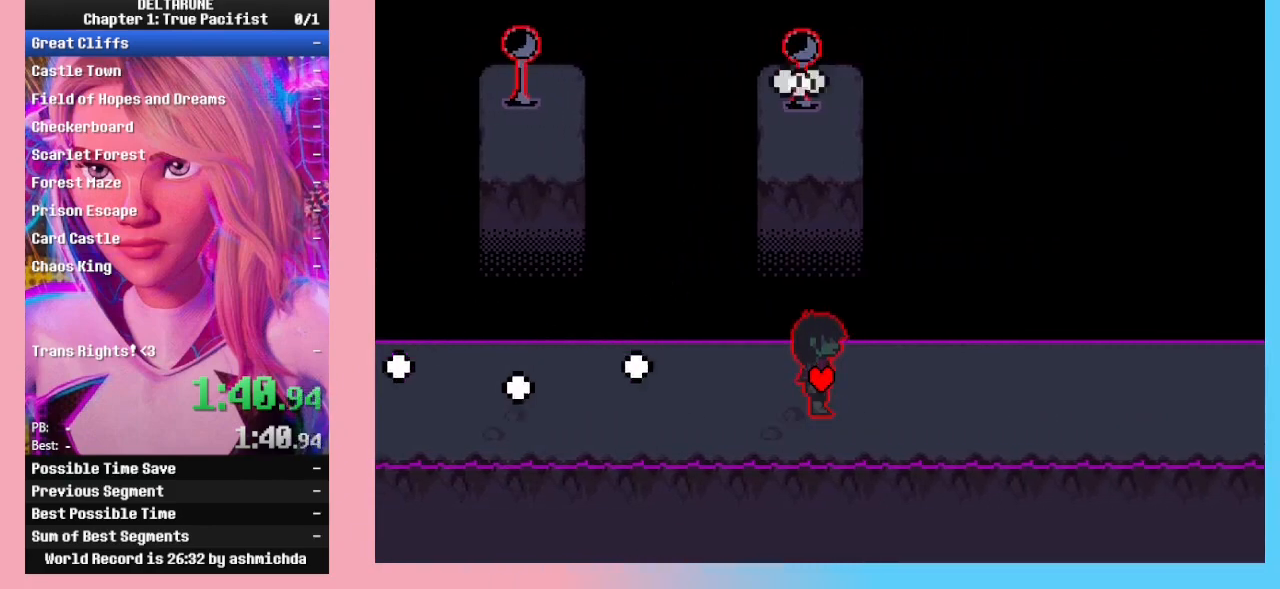
{"keys": ["ctrl_l", "ctrl_r", "right", "shift_l", "shift_r"], "events": []}